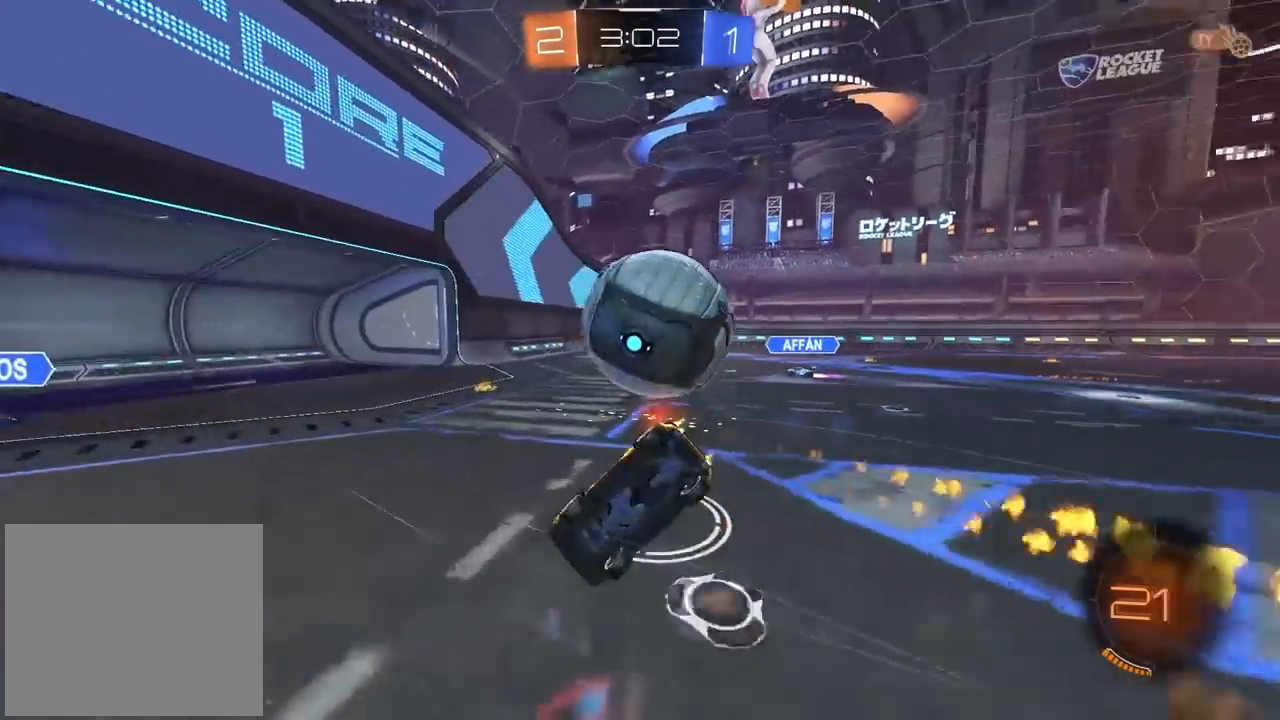
Gameplay with a controller (PlayStation layout); each line is a JSON object with the inputs held at the frame after it (dt_ms = milliseconds from this image to that frame). "events" lists button and stick changes between this image and that frame as [ms after this image, input, new state], when the widget could be followed in between.
{"dt_ms": 500, "buttons": [], "left_stick": "center", "right_stick": "center", "events": [[17, "TRIANGLE", "down"], [117, "L2", "up"], [117, "TRIANGLE", "up"], [150, "CROSS", "up"], [150, "left_stick", "right"], [167, "CIRCLE", "up"], [250, "R2", "up"], [300, "left_stick", "center"], [333, "TRIANGLE", "down"], [433, "TRIANGLE", "up"]]}
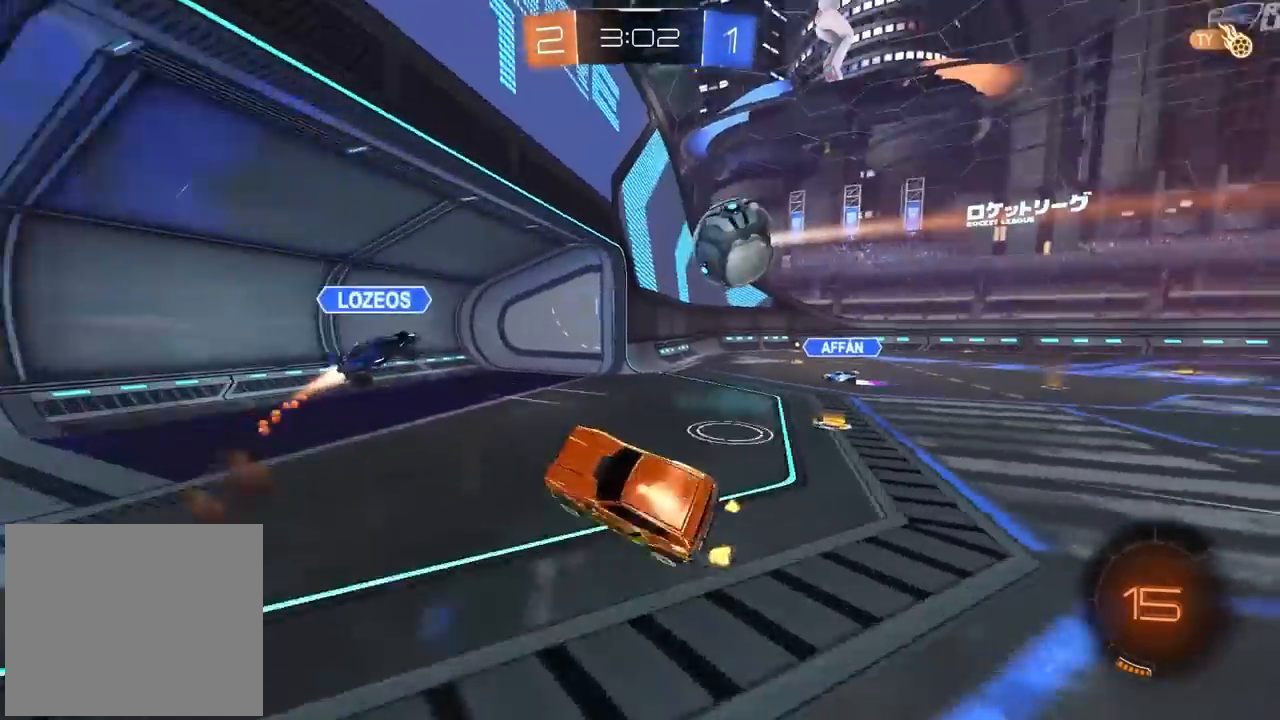
{"dt_ms": 500, "buttons": [], "left_stick": "center", "right_stick": "center", "events": [[17, "left_stick", "right"], [467, "left_stick", "center"]]}
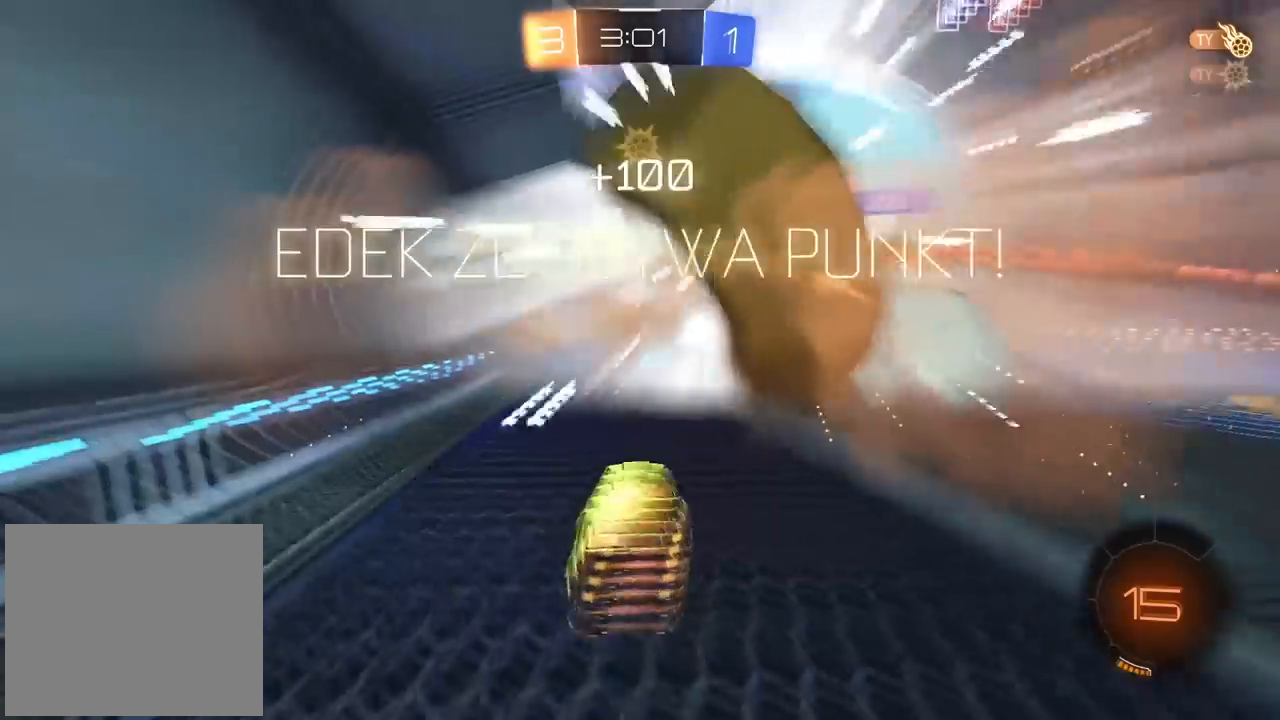
{"dt_ms": 500, "buttons": [], "left_stick": "center", "right_stick": "center", "events": []}
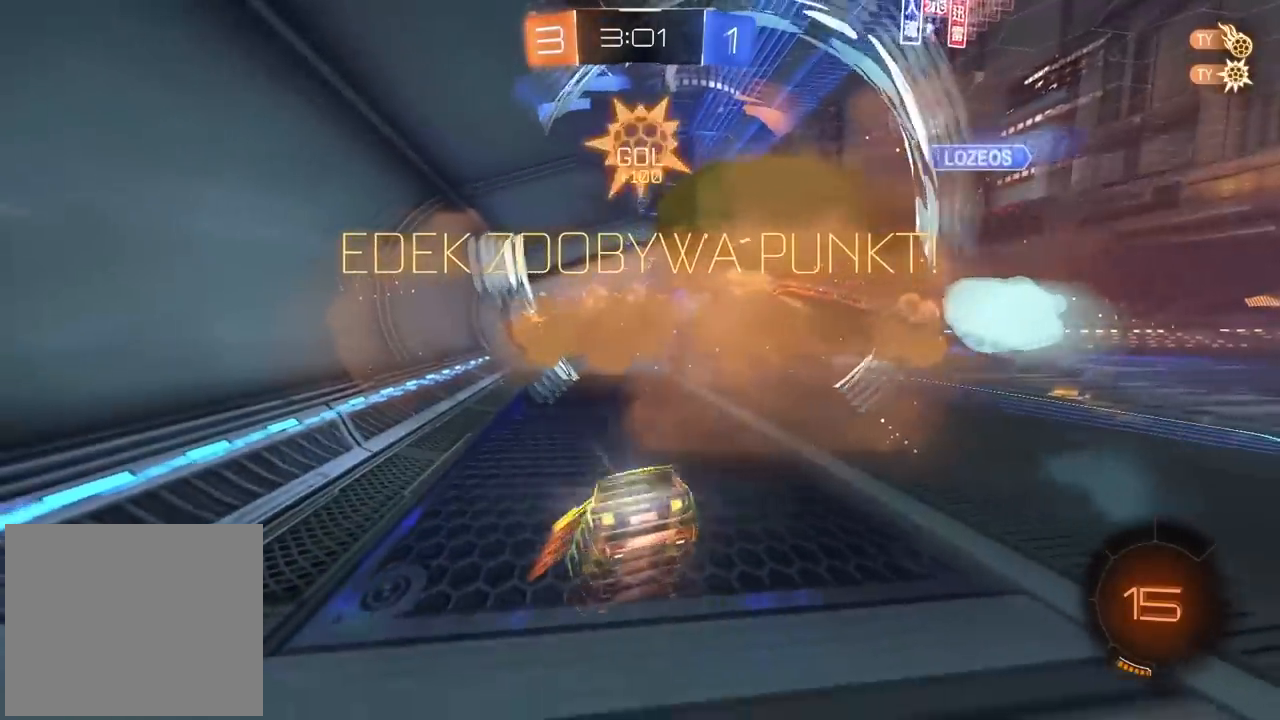
{"dt_ms": 500, "buttons": ["R2"], "left_stick": "right", "right_stick": "center", "events": [[33, "R2", "down"], [67, "left_stick", "up-right"], [350, "left_stick", "right"]]}
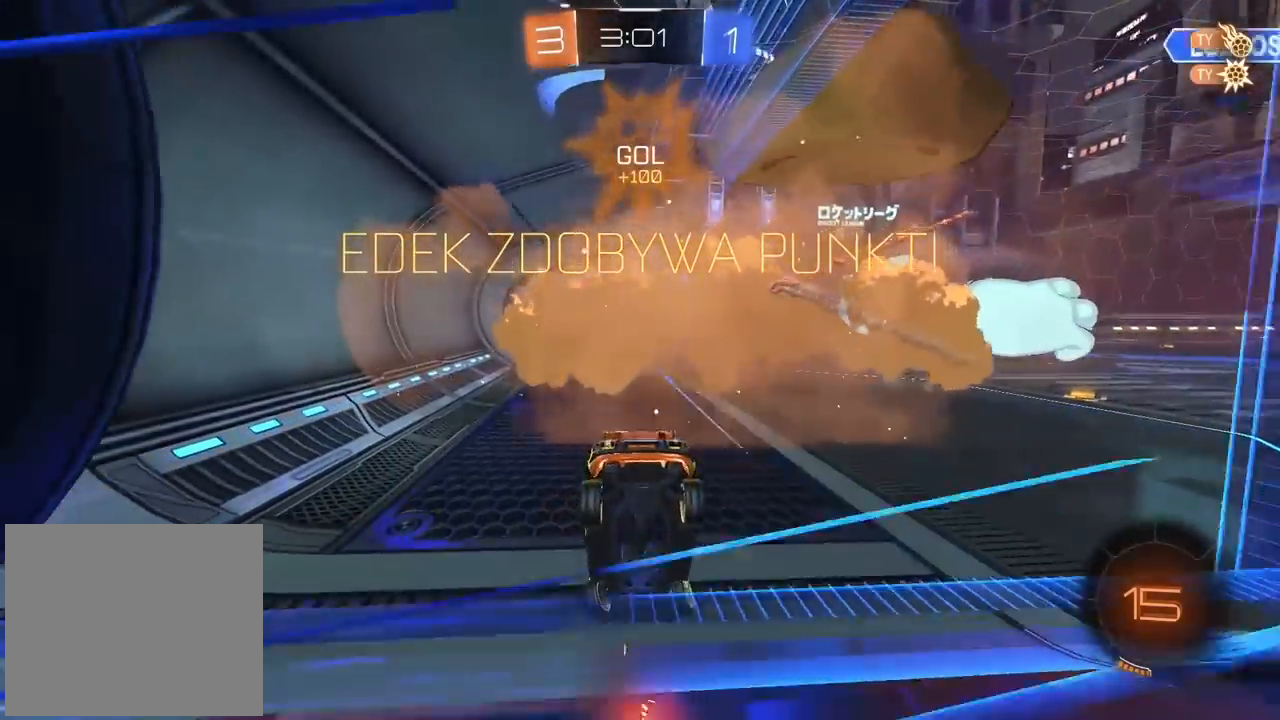
{"dt_ms": 500, "buttons": ["CIRCLE", "TRIANGLE", "R2"], "left_stick": "right", "right_stick": "center", "events": [[217, "CIRCLE", "down"], [417, "TRIANGLE", "down"]]}
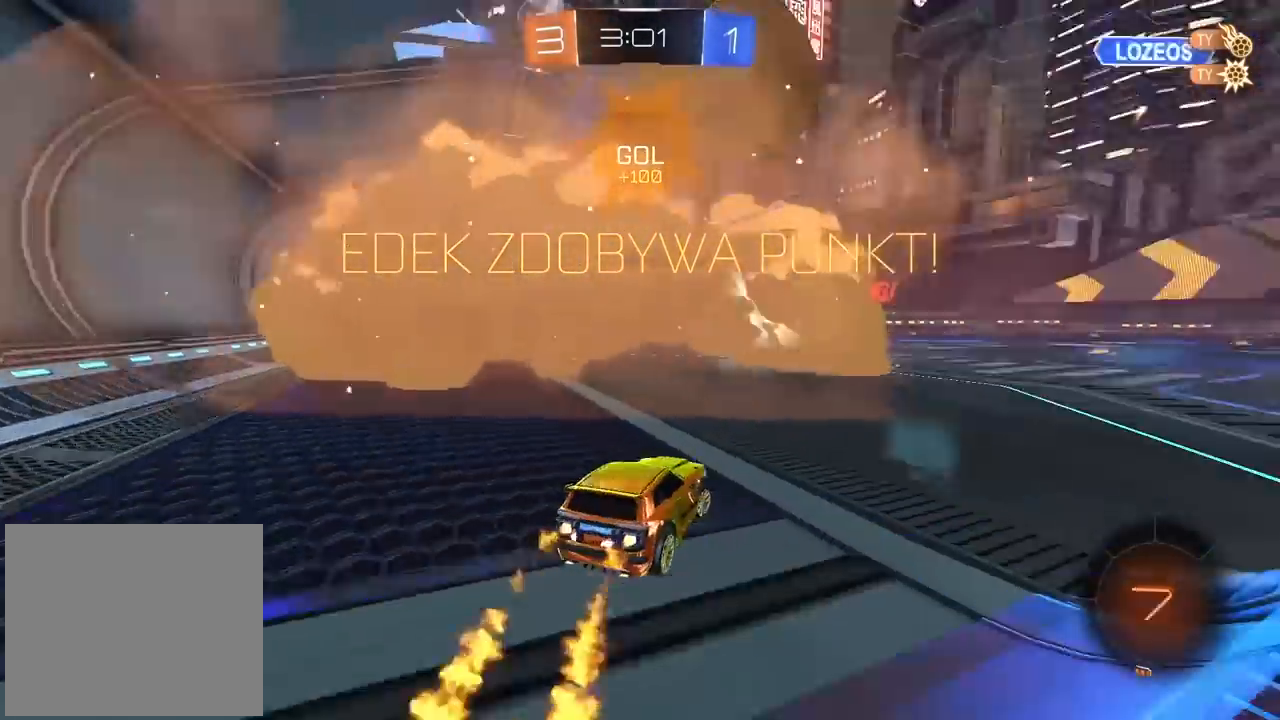
{"dt_ms": 500, "buttons": ["CROSS", "CIRCLE", "R2"], "left_stick": "up", "right_stick": "center", "events": [[33, "left_stick", "center"], [67, "TRIANGLE", "up"], [417, "left_stick", "up"], [467, "CROSS", "down"]]}
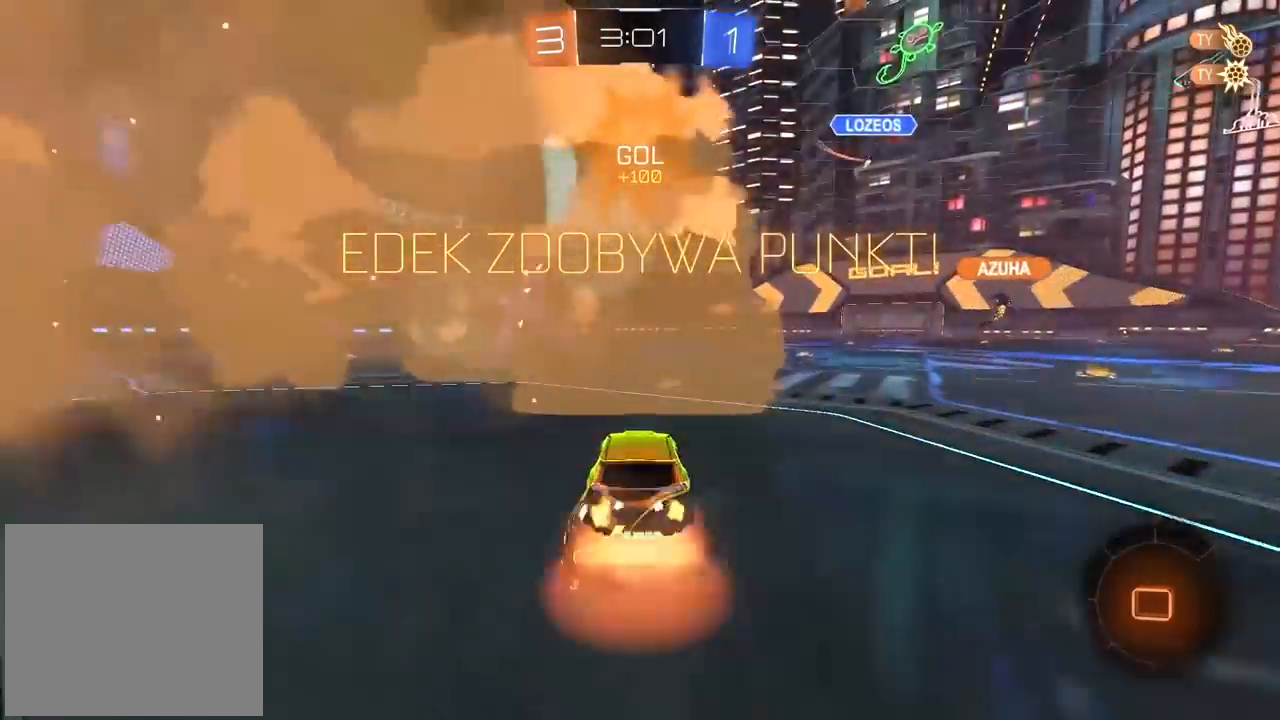
{"dt_ms": 500, "buttons": [], "left_stick": "center", "right_stick": "center", "events": [[33, "CROSS", "up"], [117, "CROSS", "down"], [217, "CROSS", "up"], [283, "CIRCLE", "up"], [317, "left_stick", "center"], [383, "R2", "up"]]}
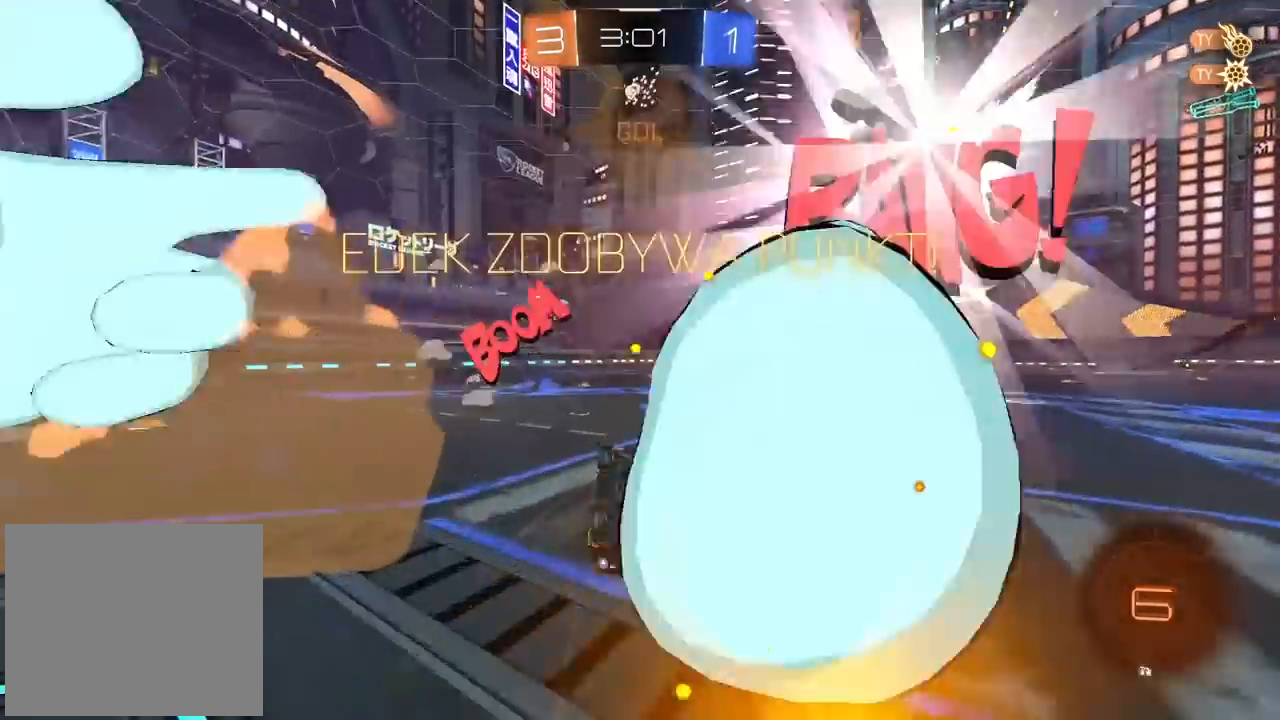
{"dt_ms": 500, "buttons": [], "left_stick": "center", "right_stick": "center", "events": []}
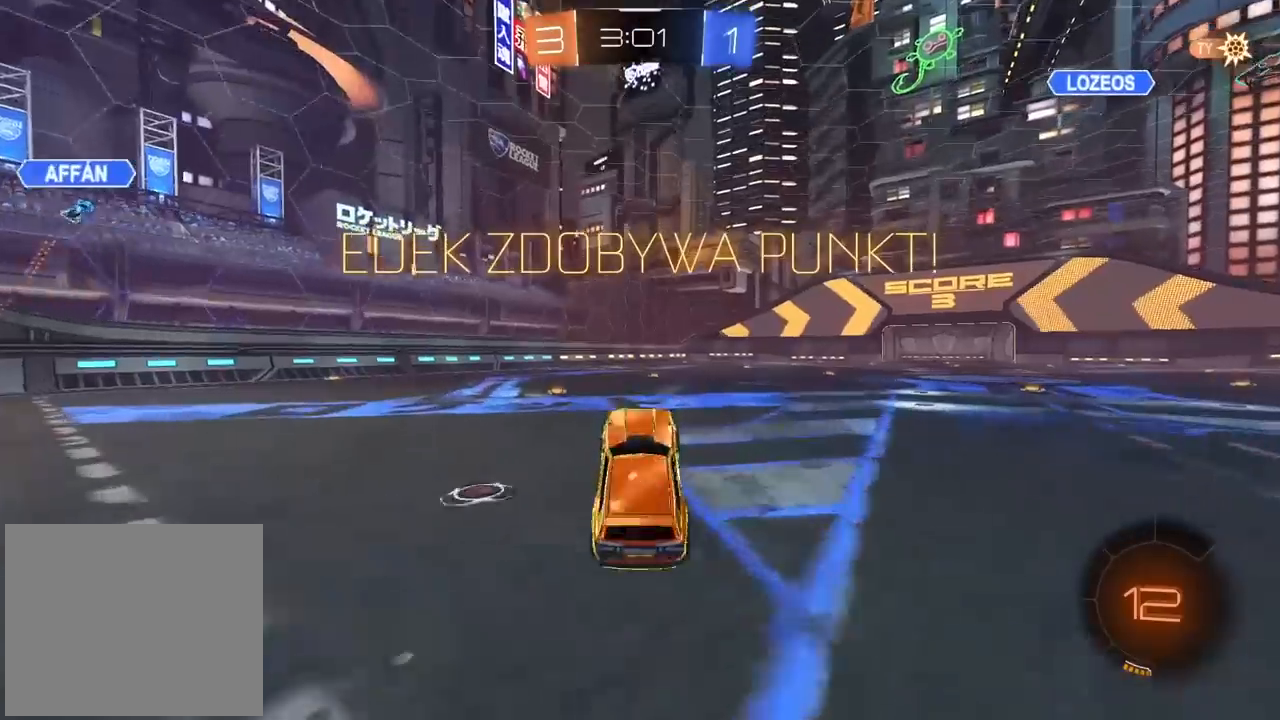
{"dt_ms": 500, "buttons": ["CROSS"], "left_stick": "up", "right_stick": "center", "events": [[217, "left_stick", "up-right"], [333, "left_stick", "up"], [483, "CROSS", "down"]]}
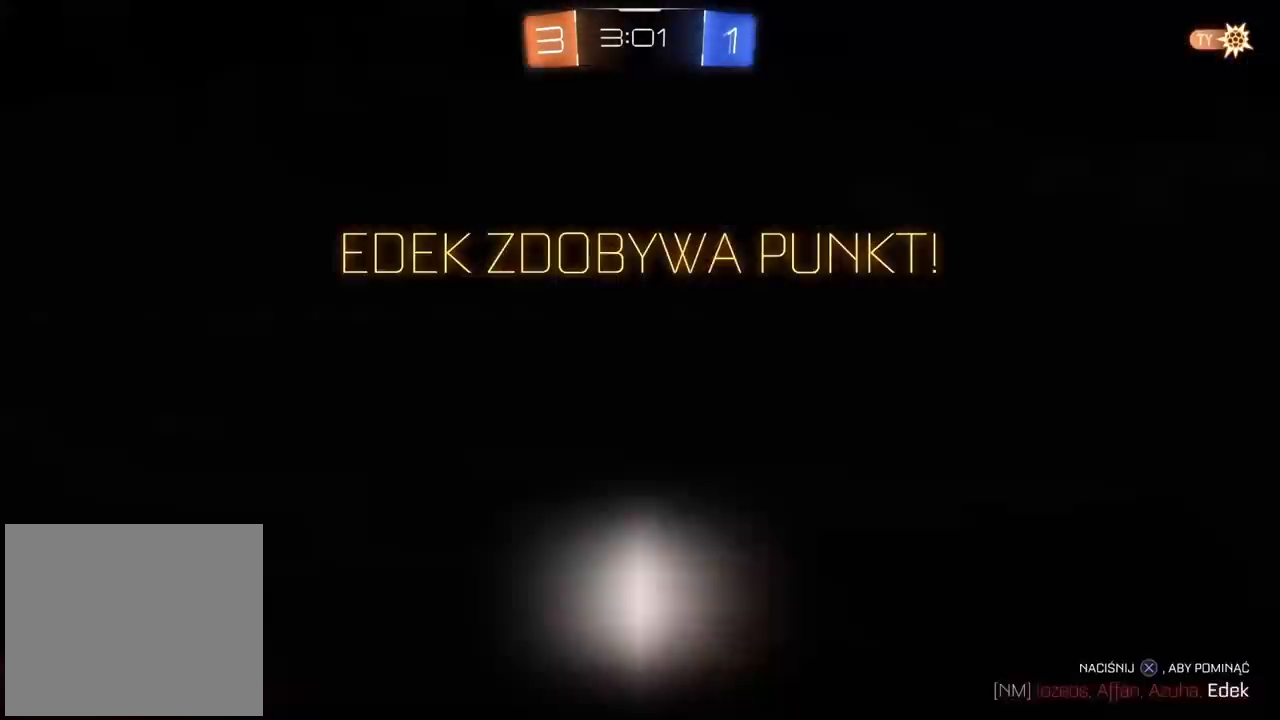
{"dt_ms": 500, "buttons": [], "left_stick": "up", "right_stick": "center", "events": [[67, "CROSS", "up"], [133, "CROSS", "down"], [250, "CROSS", "up"], [317, "CROSS", "down"], [433, "CROSS", "up"]]}
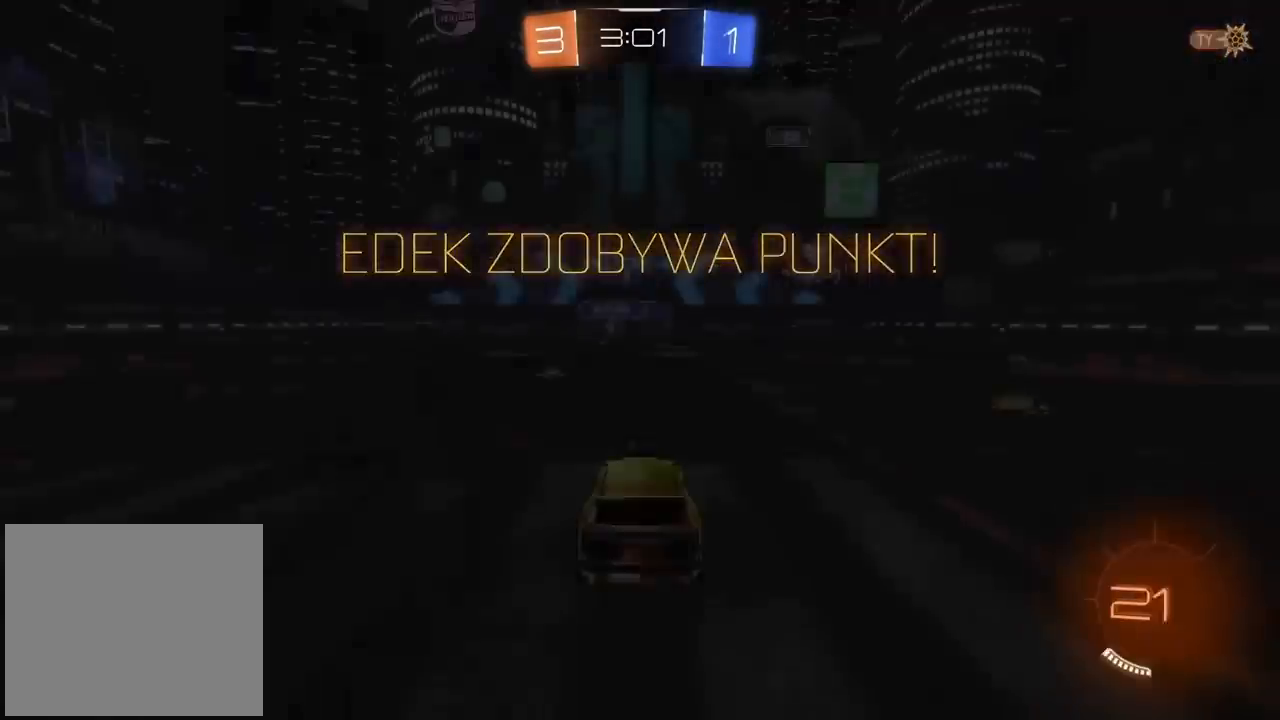
{"dt_ms": 500, "buttons": ["TRIANGLE"], "left_stick": "center", "right_stick": "center", "events": [[33, "left_stick", "center"], [500, "TRIANGLE", "down"]]}
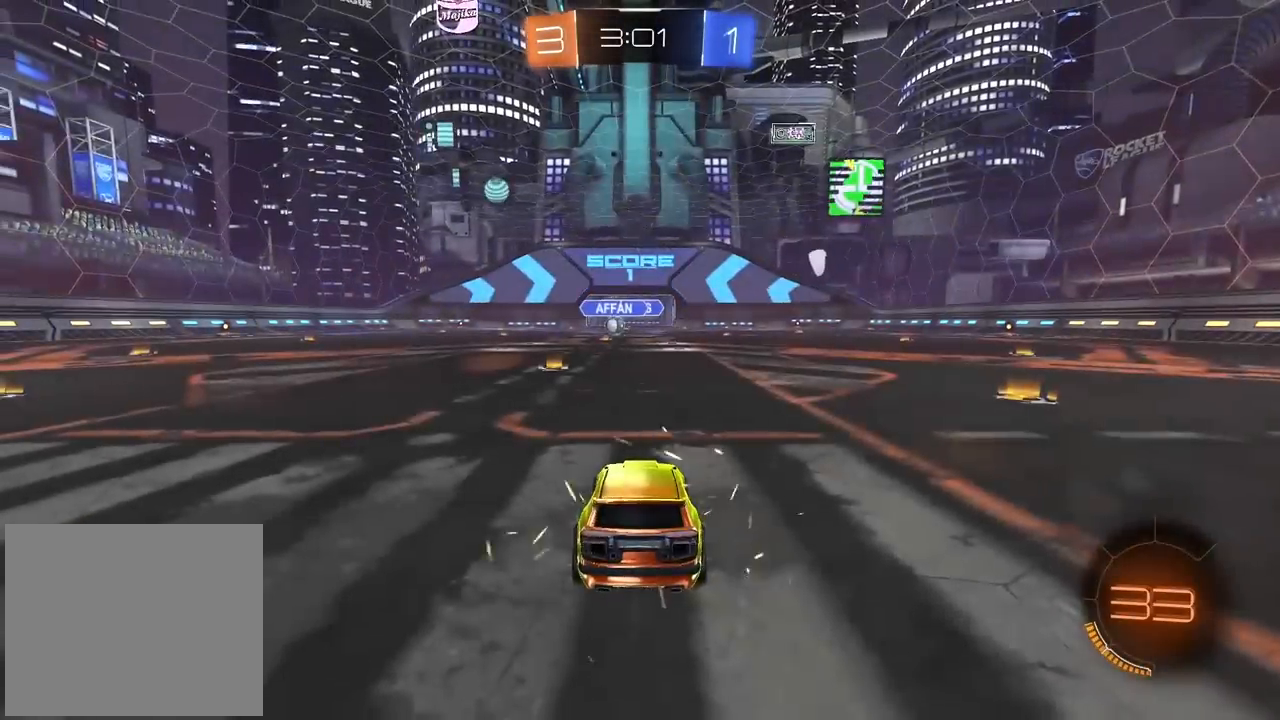
{"dt_ms": 500, "buttons": [], "left_stick": "center", "right_stick": "center", "events": [[100, "TRIANGLE", "up"], [150, "TRIANGLE", "down"], [233, "TRIANGLE", "up"], [317, "TRIANGLE", "down"], [400, "TRIANGLE", "up"]]}
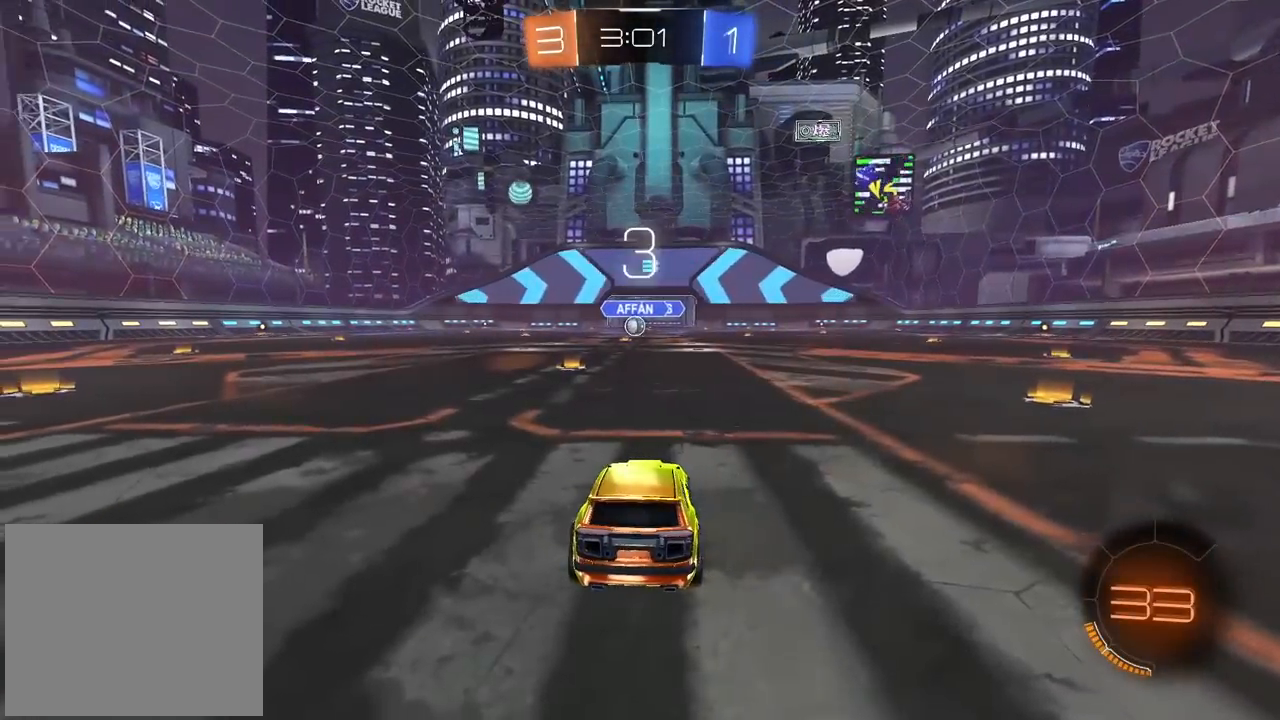
{"dt_ms": 500, "buttons": ["CIRCLE", "R2"], "left_stick": "right", "right_stick": "center", "events": [[67, "TRIANGLE", "down"], [133, "TRIANGLE", "up"], [283, "TRIANGLE", "down"], [350, "TRIANGLE", "up"], [500, "CIRCLE", "down"], [500, "R2", "down"], [500, "left_stick", "right"]]}
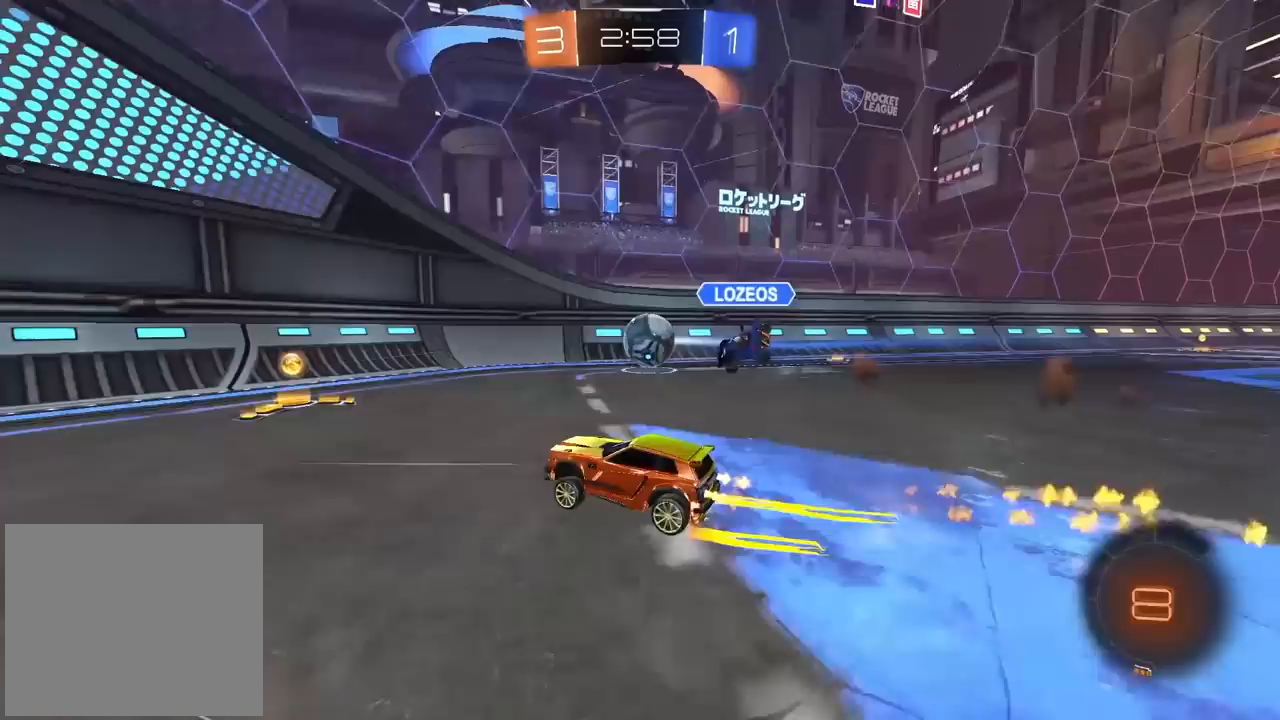
{"dt_ms": 500, "buttons": ["R2"], "left_stick": "center", "right_stick": "center", "events": [[133, "CIRCLE", "up"], [267, "CIRCLE", "down"], [450, "left_stick", "center"], [467, "CIRCLE", "up"]]}
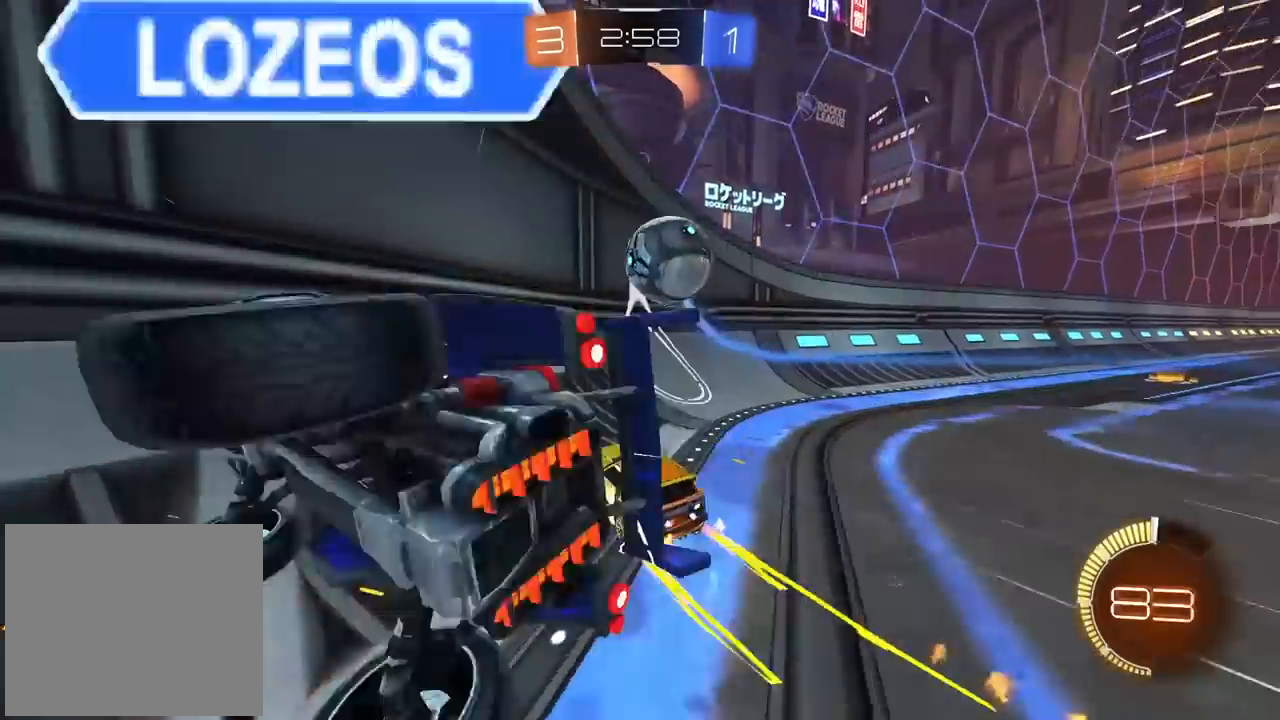
{"dt_ms": 500, "buttons": ["CIRCLE", "R2"], "left_stick": "left", "right_stick": "center", "events": [[67, "L2", "down"], [83, "R2", "up"], [83, "left_stick", "left"], [317, "R2", "down"], [333, "CIRCLE", "down"], [350, "L2", "up"]]}
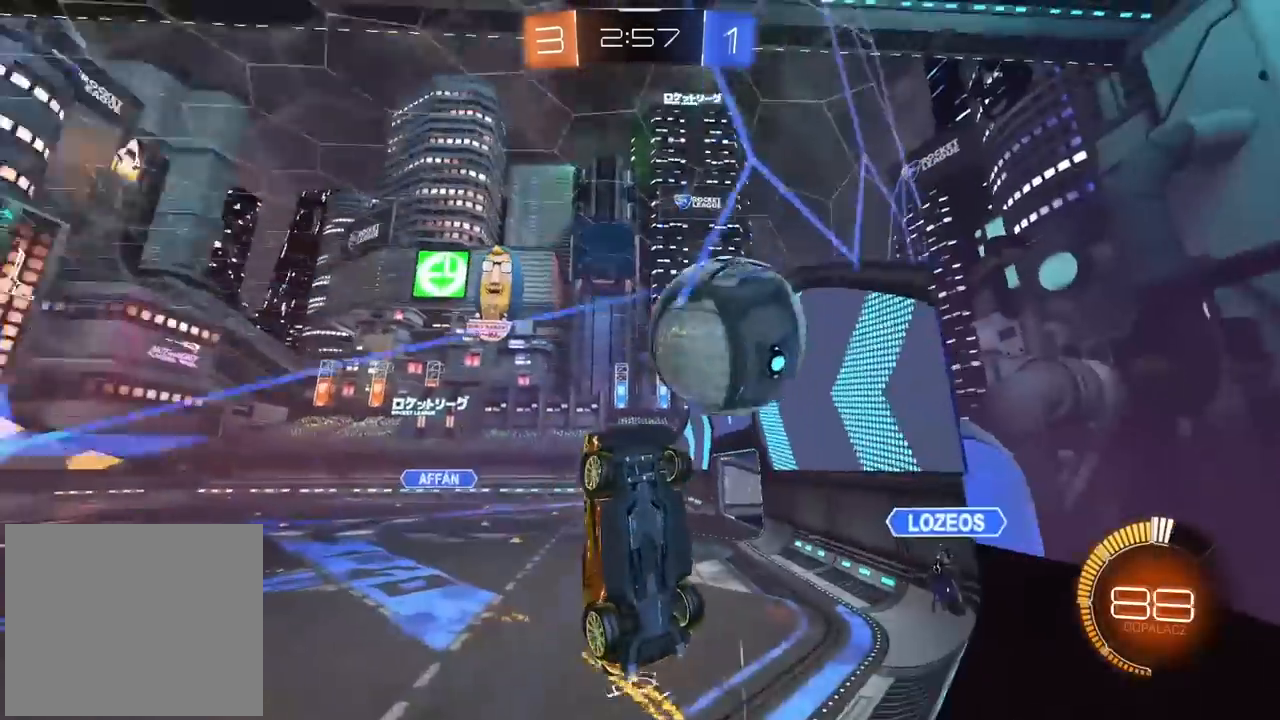
{"dt_ms": 500, "buttons": ["R2"], "left_stick": "left", "right_stick": "center", "events": [[17, "CIRCLE", "up"], [200, "R2", "up"], [267, "L1", "down"], [283, "L3", "down"], [367, "L3", "up"], [400, "L1", "up"], [400, "R2", "down"]]}
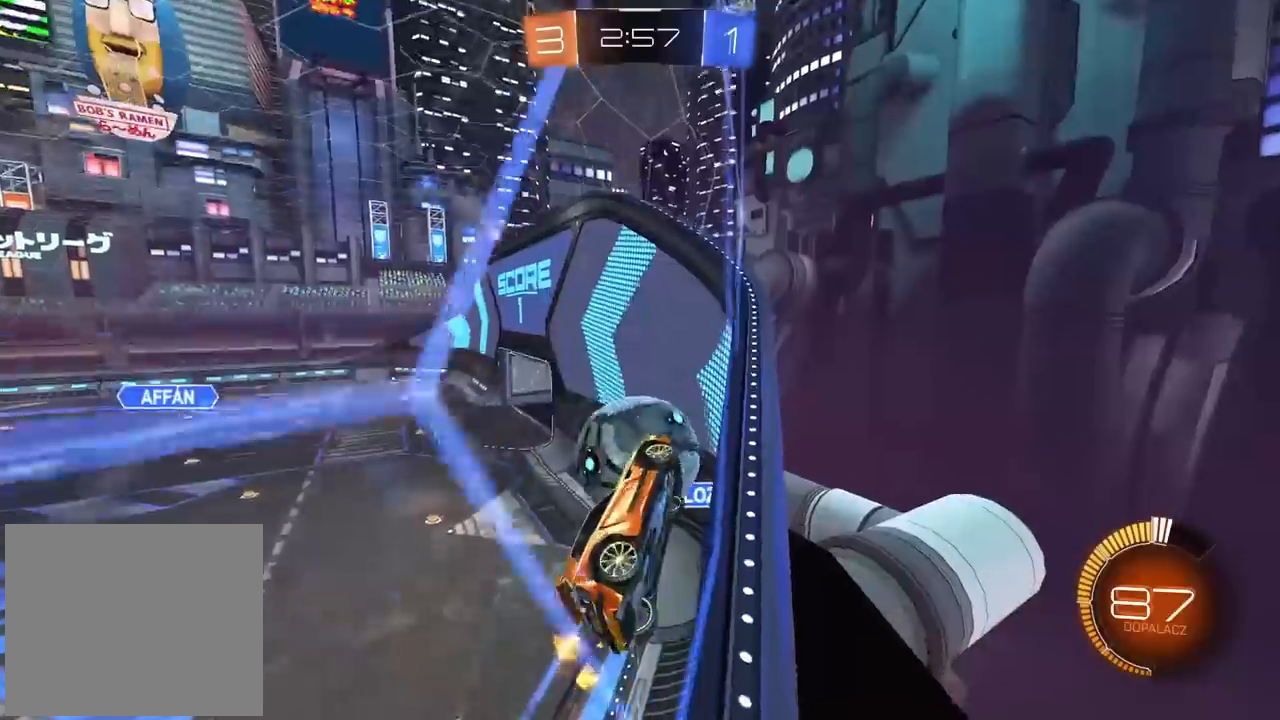
{"dt_ms": 500, "buttons": ["CIRCLE", "R2"], "left_stick": "right", "right_stick": "center", "events": [[117, "CIRCLE", "down"], [367, "left_stick", "right"]]}
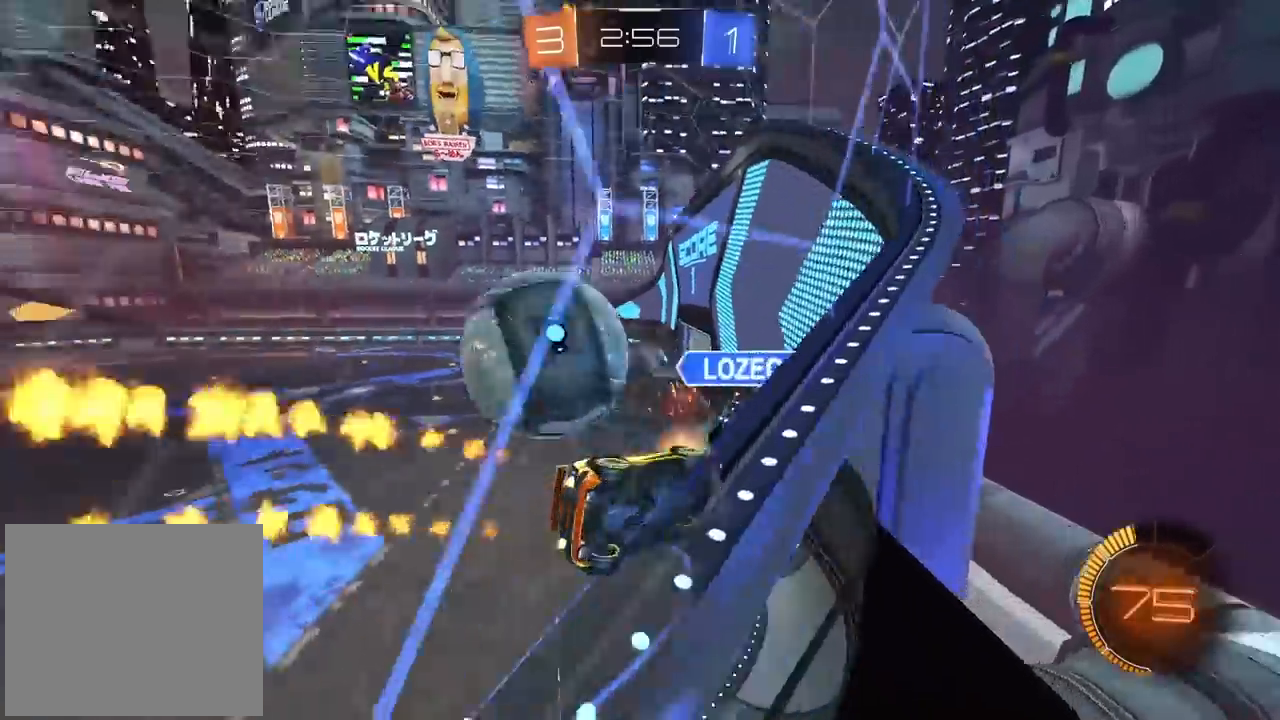
{"dt_ms": 500, "buttons": ["R2"], "left_stick": "left", "right_stick": "center", "events": [[33, "CIRCLE", "up"], [100, "left_stick", "left"]]}
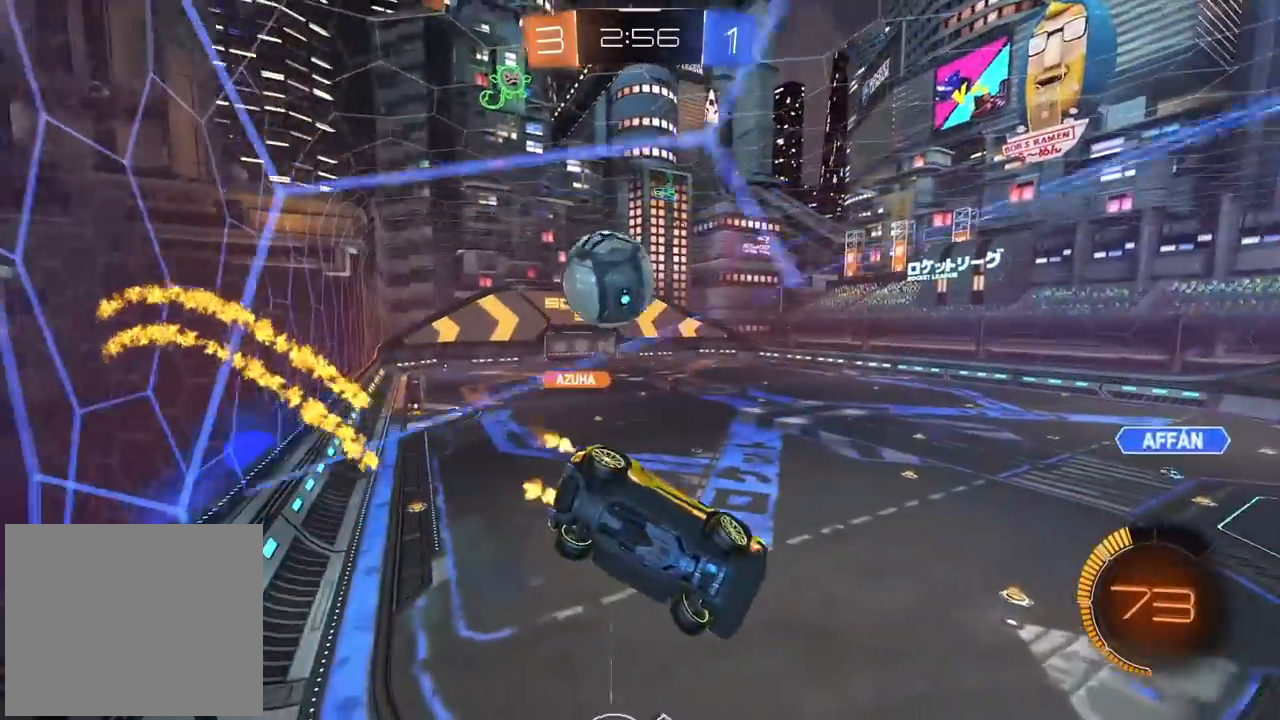
{"dt_ms": 500, "buttons": ["R2"], "left_stick": "center", "right_stick": "center", "events": [[233, "left_stick", "center"]]}
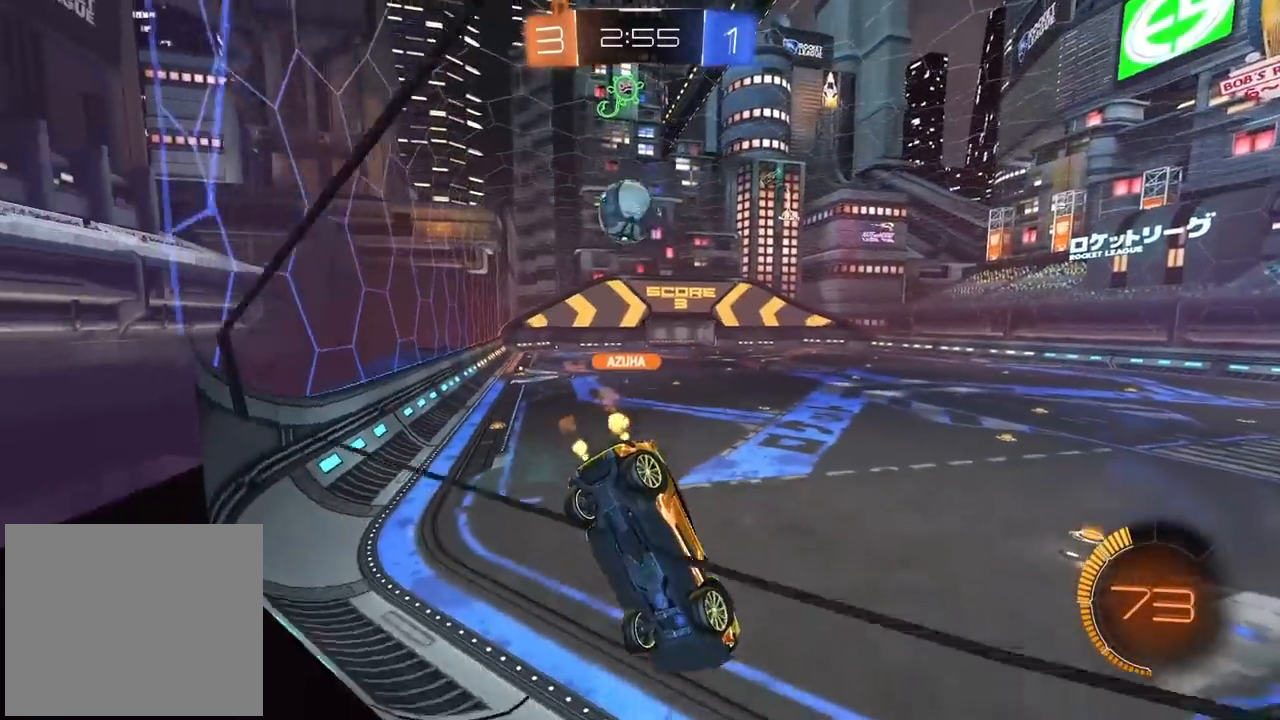
{"dt_ms": 500, "buttons": ["R2"], "left_stick": "center", "right_stick": "center", "events": [[117, "left_stick", "left"], [217, "left_stick", "center"]]}
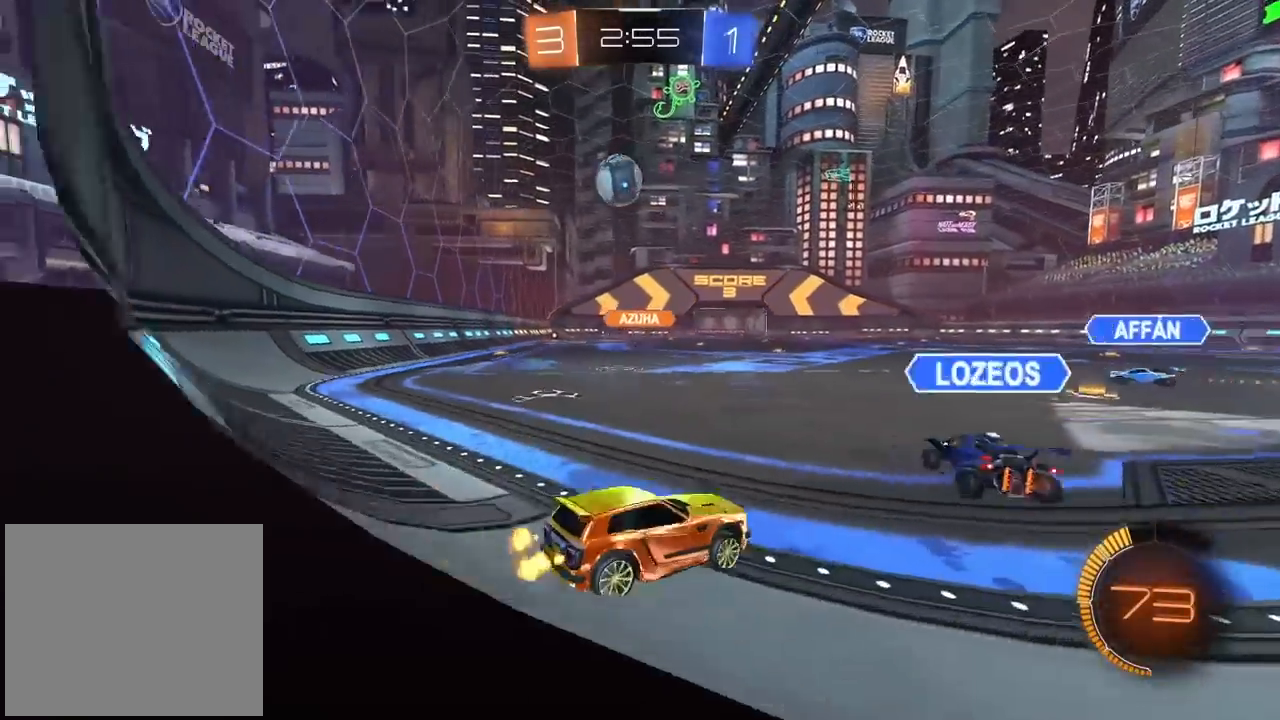
{"dt_ms": 500, "buttons": ["R2"], "left_stick": "center", "right_stick": "center", "events": [[67, "CIRCLE", "down"], [150, "left_stick", "left"], [283, "left_stick", "center"], [333, "CIRCLE", "up"]]}
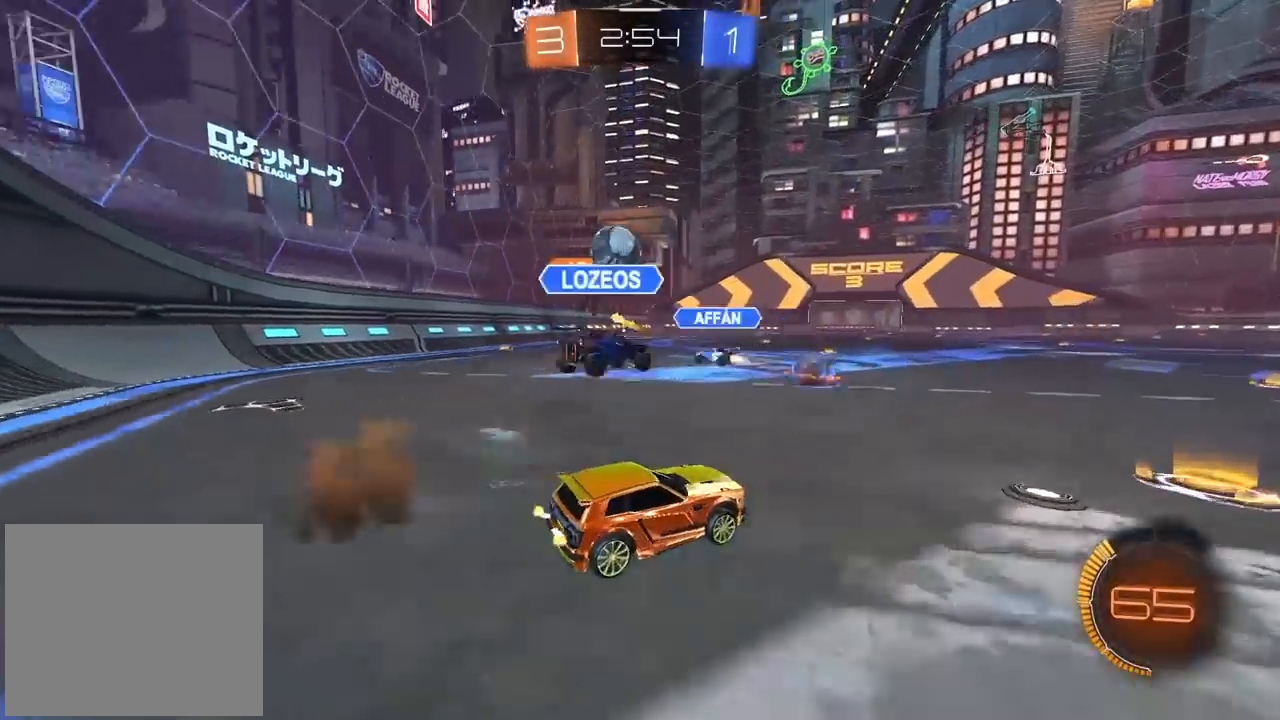
{"dt_ms": 500, "buttons": ["R2"], "left_stick": "left", "right_stick": "center", "events": [[333, "left_stick", "left"]]}
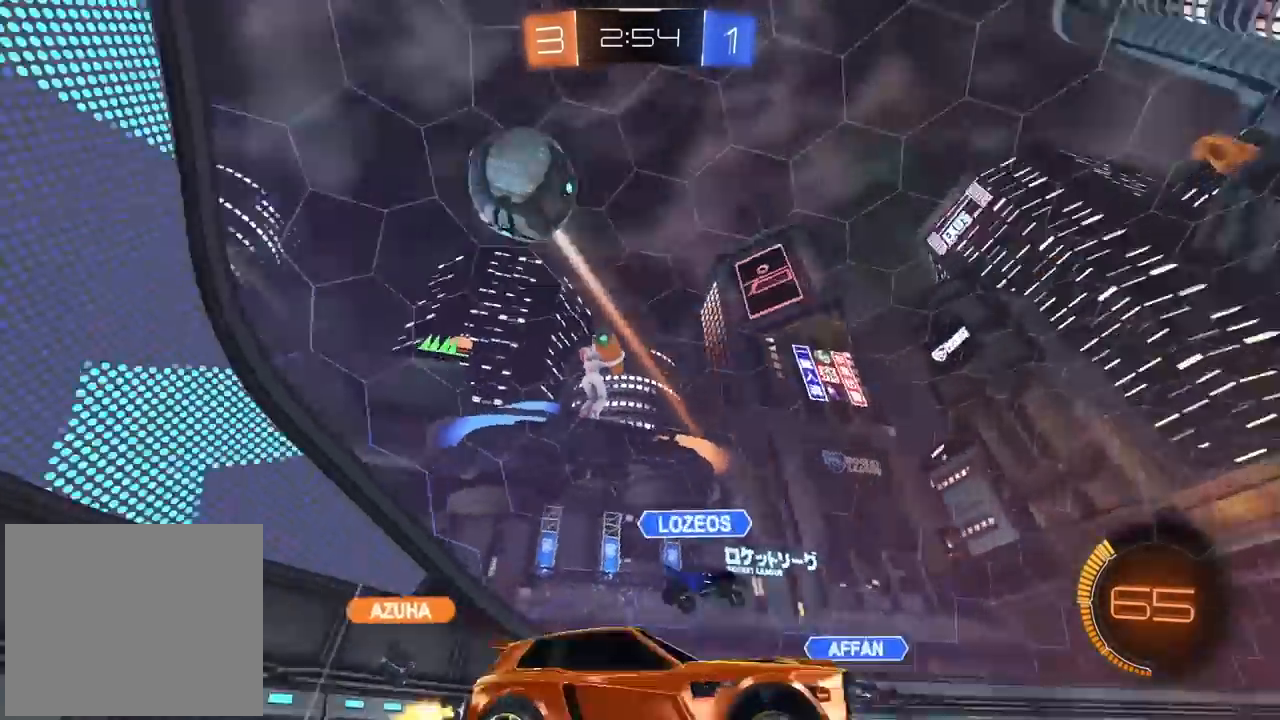
{"dt_ms": 1000, "buttons": ["CIRCLE", "R2"], "left_stick": "right", "right_stick": "center", "events": [[50, "left_stick", "center"], [333, "left_stick", "right"], [517, "R2", "up"], [867, "R2", "down"], [983, "CIRCLE", "down"]]}
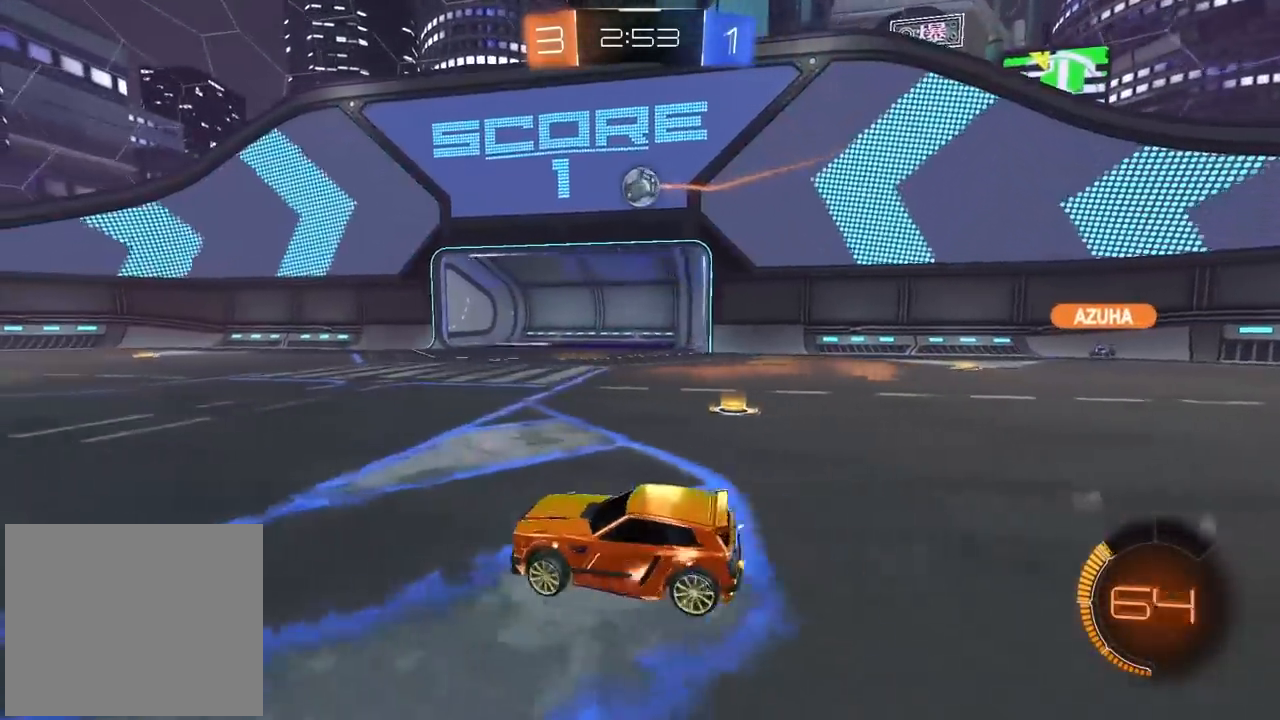
{"dt_ms": 500, "buttons": ["CIRCLE", "R2"], "left_stick": "center", "right_stick": "center", "events": [[167, "left_stick", "center"]]}
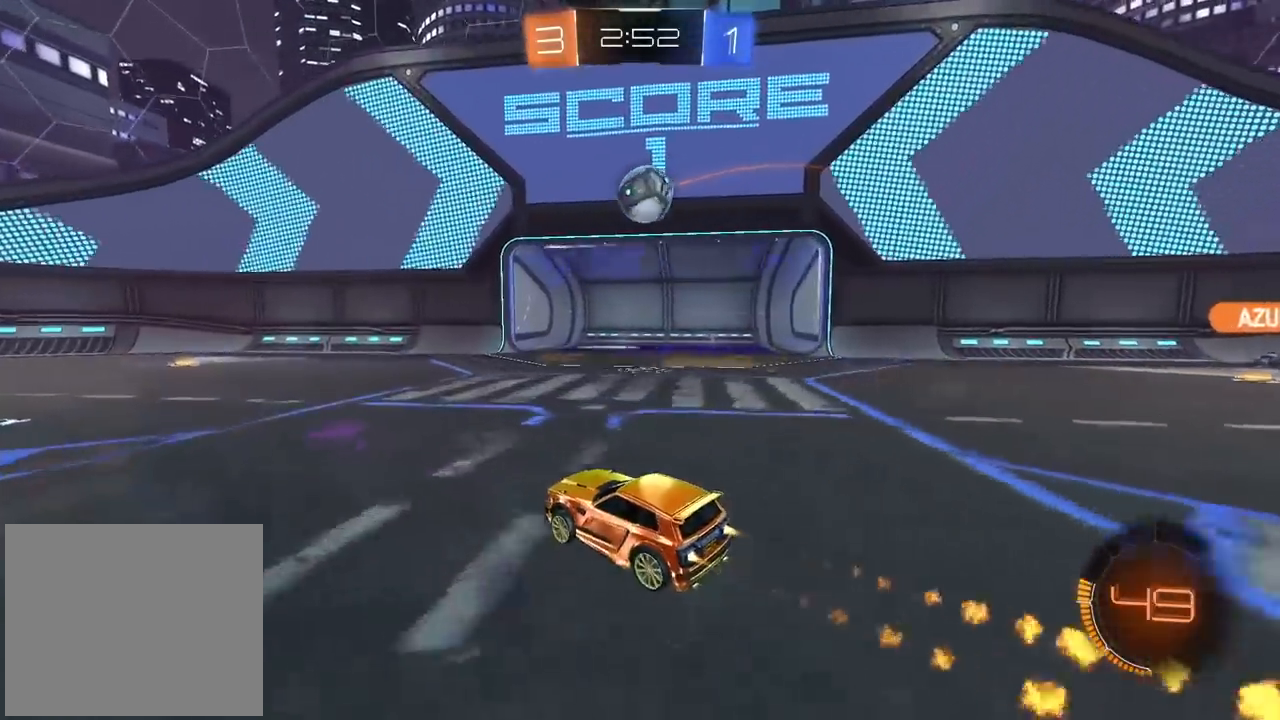
{"dt_ms": 500, "buttons": ["CROSS", "CIRCLE", "R2"], "left_stick": "right", "right_stick": "center", "events": [[50, "left_stick", "down-right"], [117, "CROSS", "down"], [267, "left_stick", "right"], [283, "CROSS", "up"], [400, "CROSS", "down"]]}